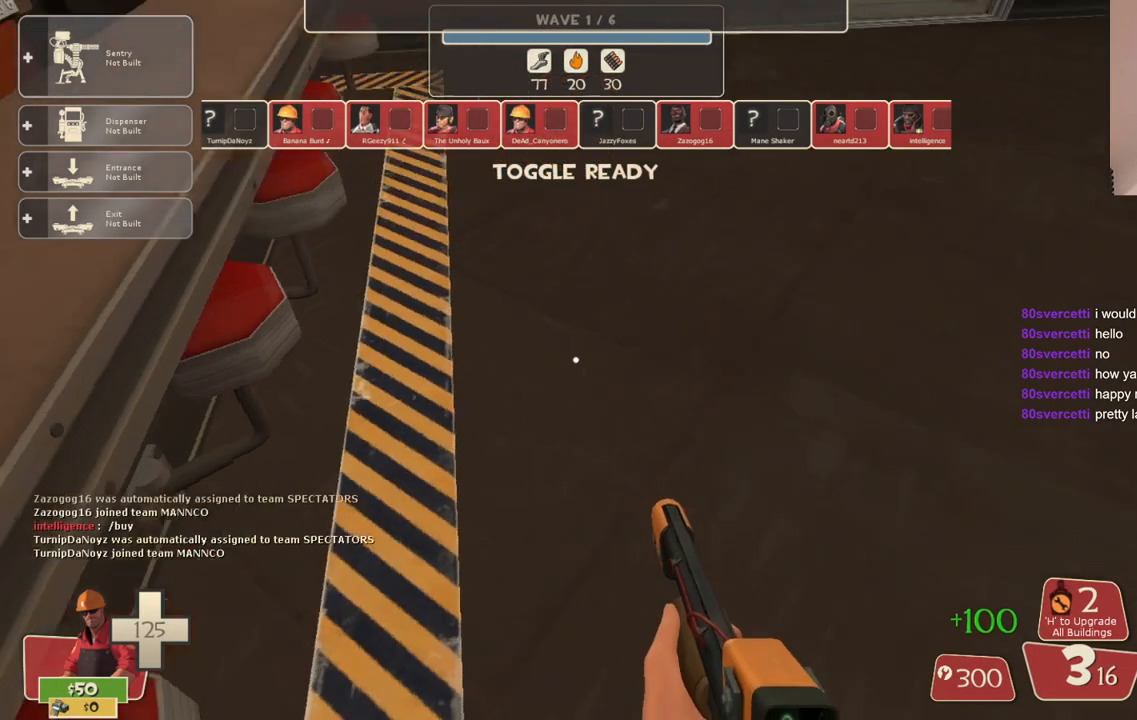
Gameplay with a controller (PlayStation layout); each line is a JSON object with the inputs held at the frame after it. "events" lists button and stick changes between this image and that frame as [ms after this image, input, new state], when the widget could be followed in between.
{"buttons": [], "left_stick": "center", "right_stick": "center", "events": [[100, "DPAD_LEFT", "down"], [133, "right_stick", "center"], [183, "DPAD_LEFT", "up"], [383, "DPAD_RIGHT", "down"], [467, "DPAD_RIGHT", "up"]]}
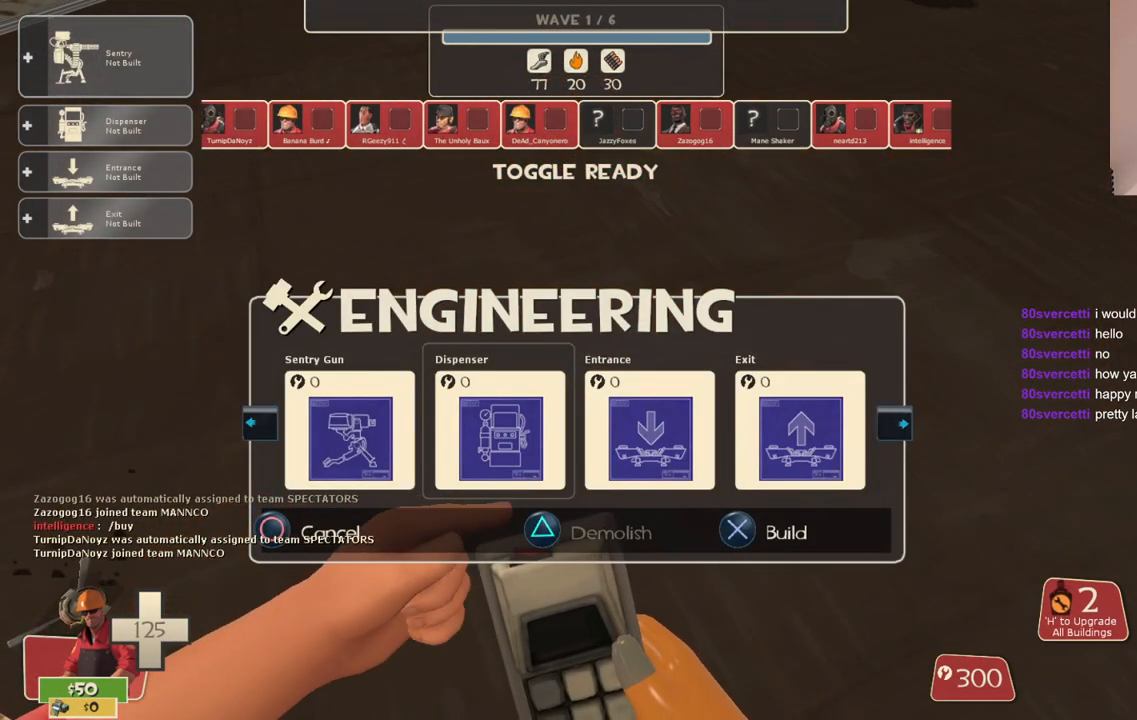
{"buttons": [], "left_stick": "up-right", "right_stick": "down", "events": [[167, "DPAD_RIGHT", "down"], [250, "DPAD_RIGHT", "up"], [300, "R2", "down"], [417, "R2", "up"], [417, "right_stick", "down"], [433, "left_stick", "up-right"]]}
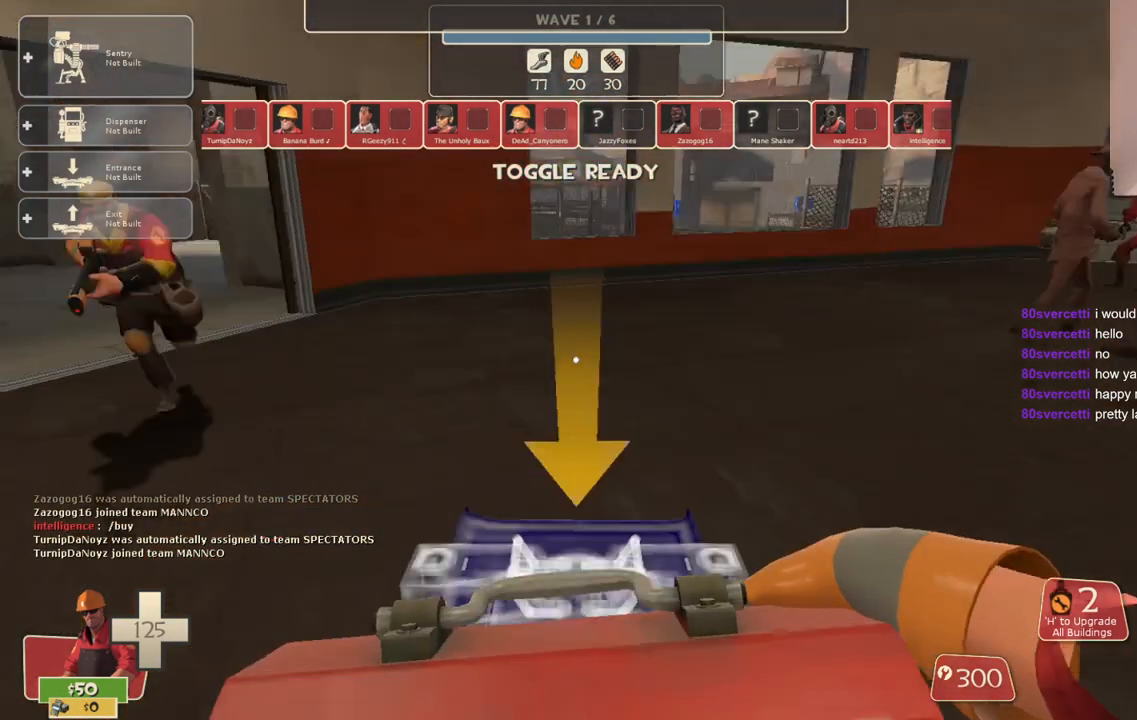
{"buttons": [], "left_stick": "up-left", "right_stick": "center", "events": [[33, "left_stick", "up"], [67, "right_stick", "center"], [467, "left_stick", "up-left"]]}
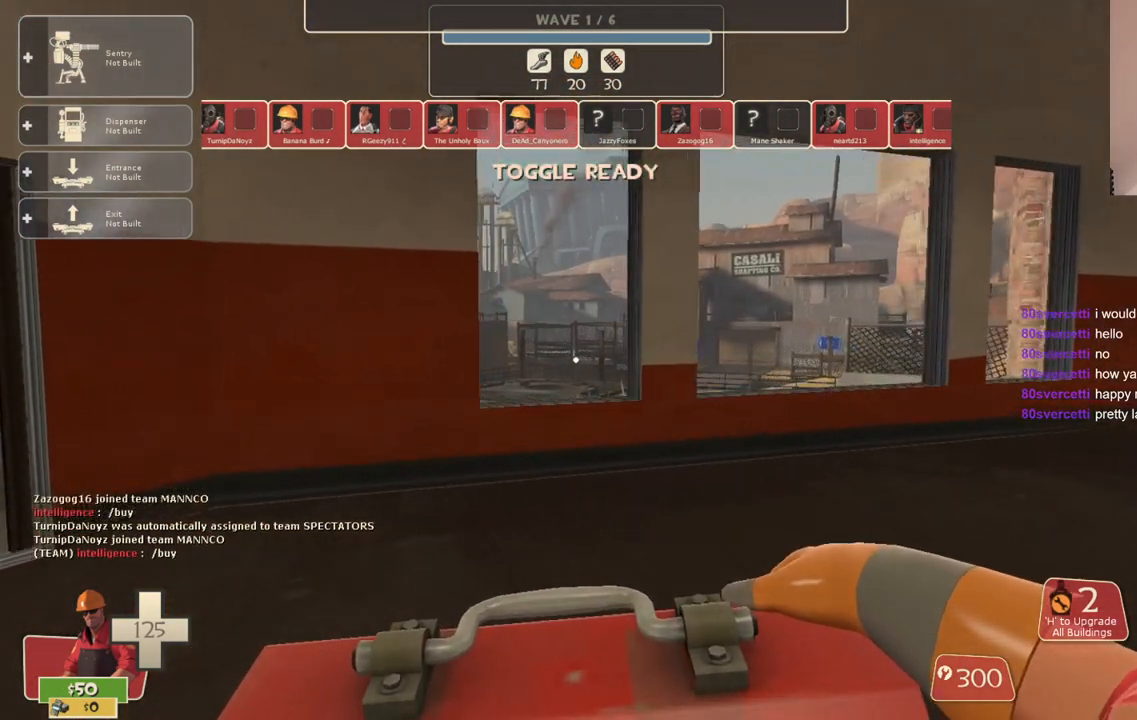
{"buttons": [], "left_stick": "up-left", "right_stick": "center", "events": [[83, "right_stick", "left"], [250, "right_stick", "center"]]}
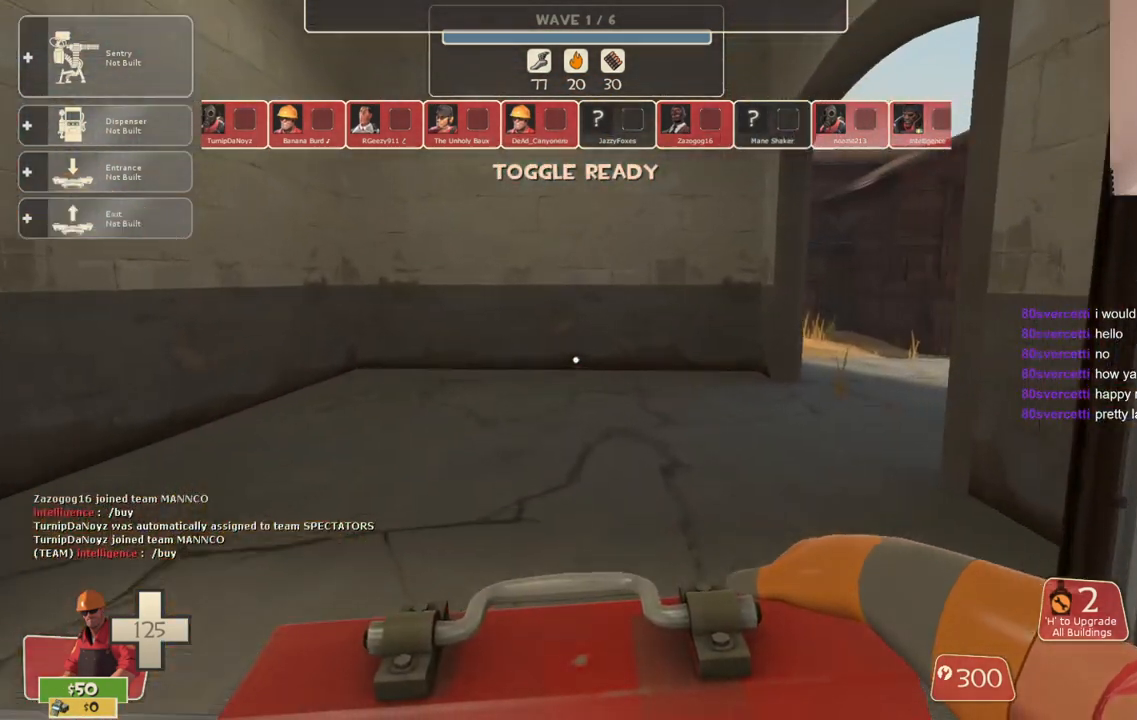
{"buttons": [], "left_stick": "up-left", "right_stick": "center", "events": [[133, "right_stick", "right"], [300, "right_stick", "center"]]}
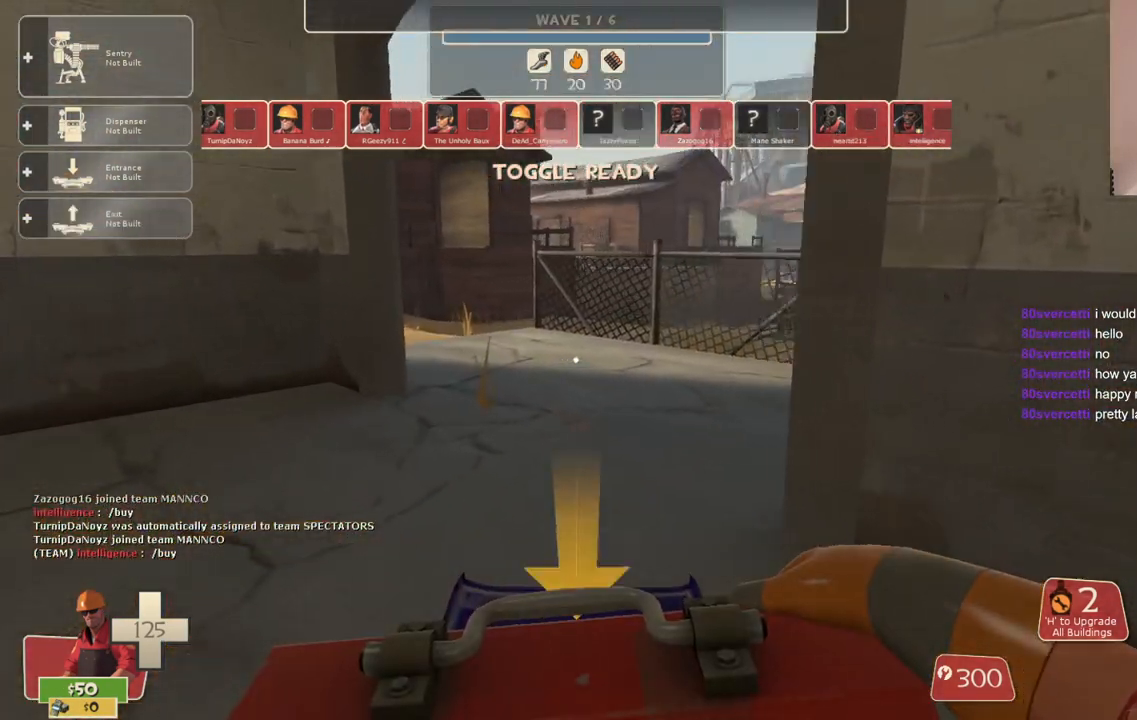
{"buttons": [], "left_stick": "up-left", "right_stick": "right", "events": [[50, "right_stick", "right"]]}
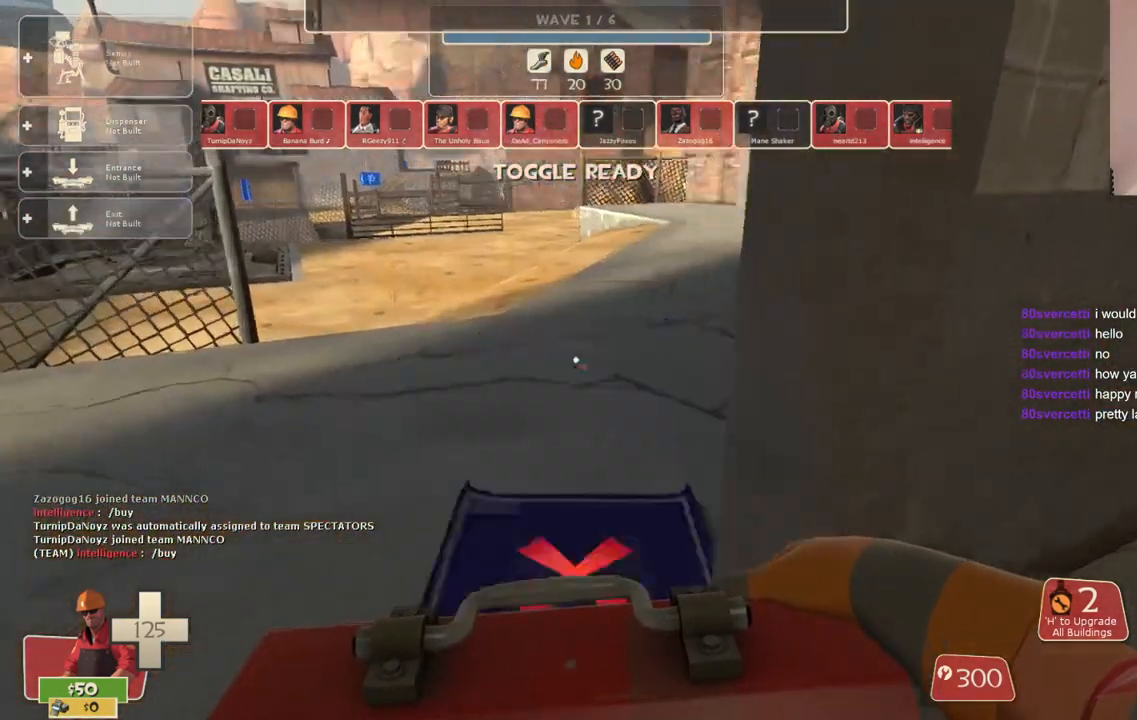
{"buttons": [], "left_stick": "center", "right_stick": "center", "events": [[133, "left_stick", "down-left"], [233, "left_stick", "center"], [383, "right_stick", "center"]]}
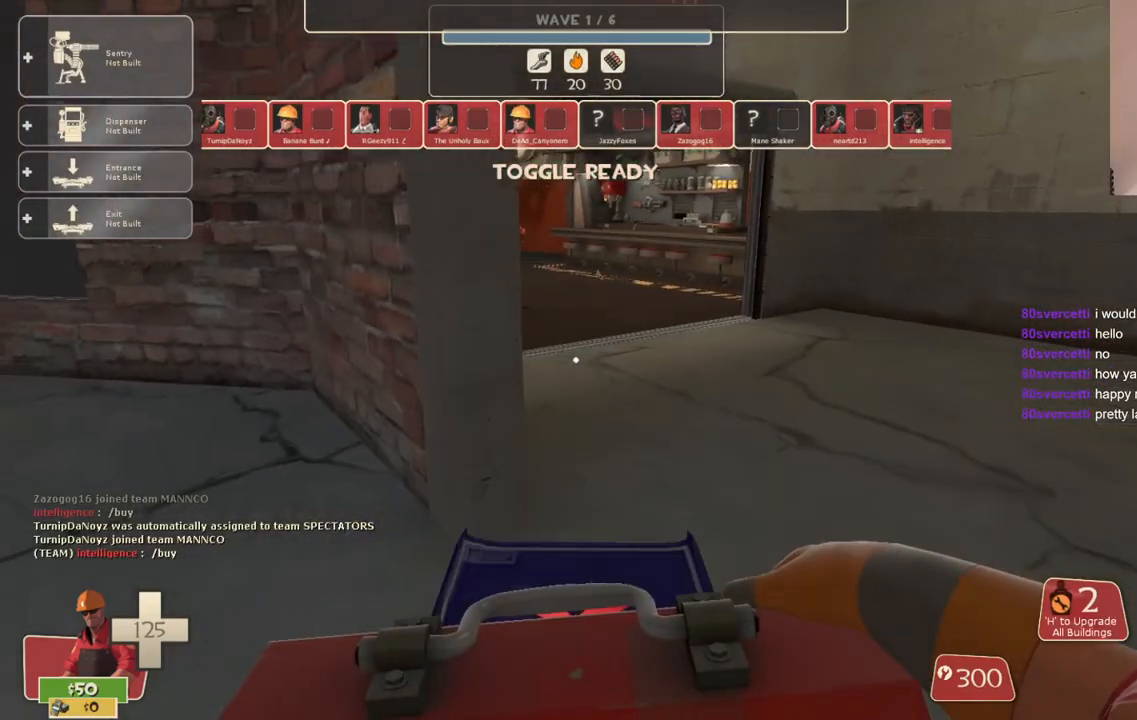
{"buttons": [], "left_stick": "up", "right_stick": "center", "events": [[133, "left_stick", "up-right"], [400, "left_stick", "up"]]}
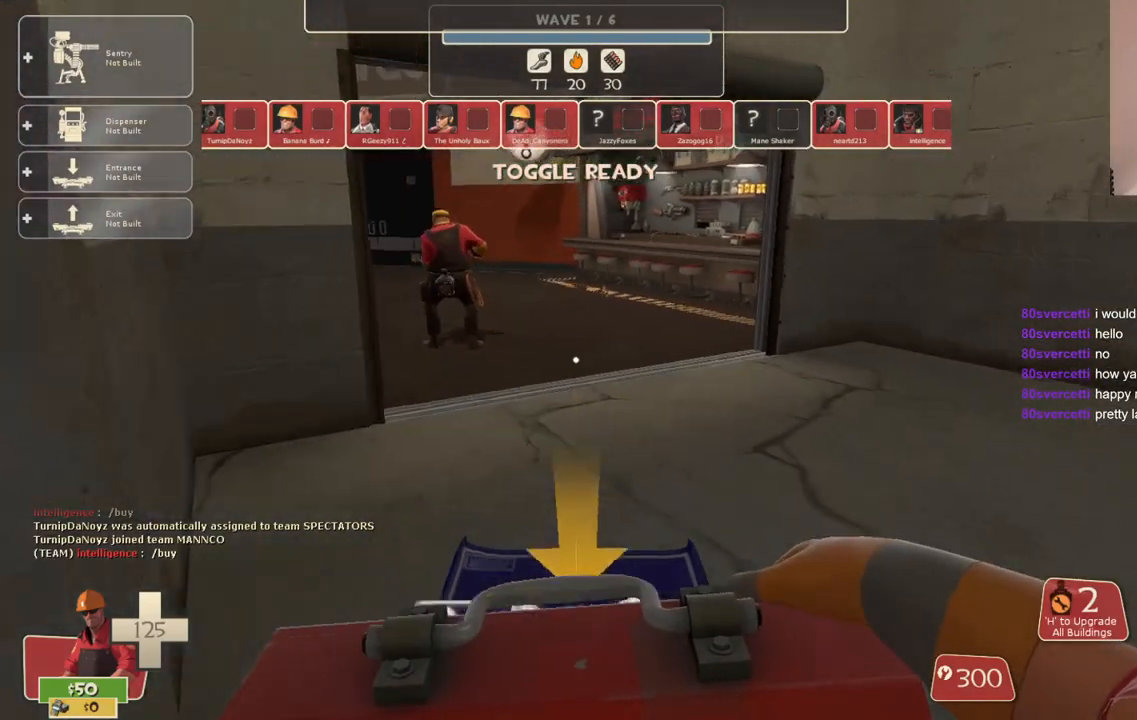
{"buttons": [], "left_stick": "up", "right_stick": "center", "events": []}
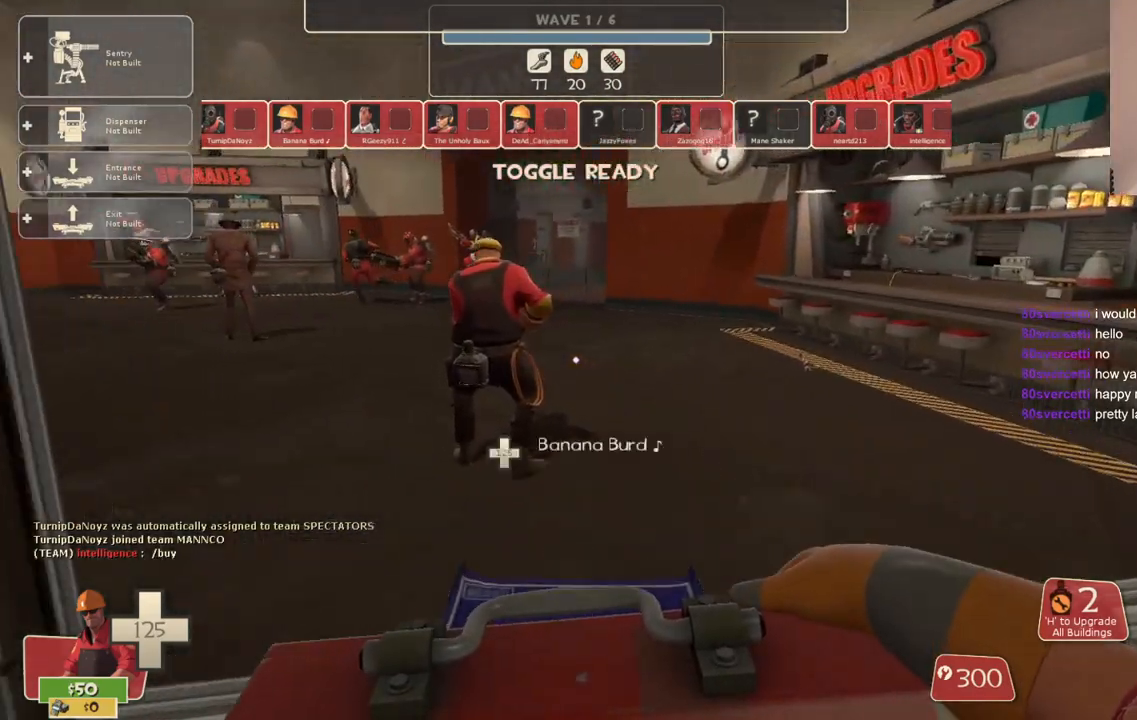
{"buttons": [], "left_stick": "up", "right_stick": "center", "events": []}
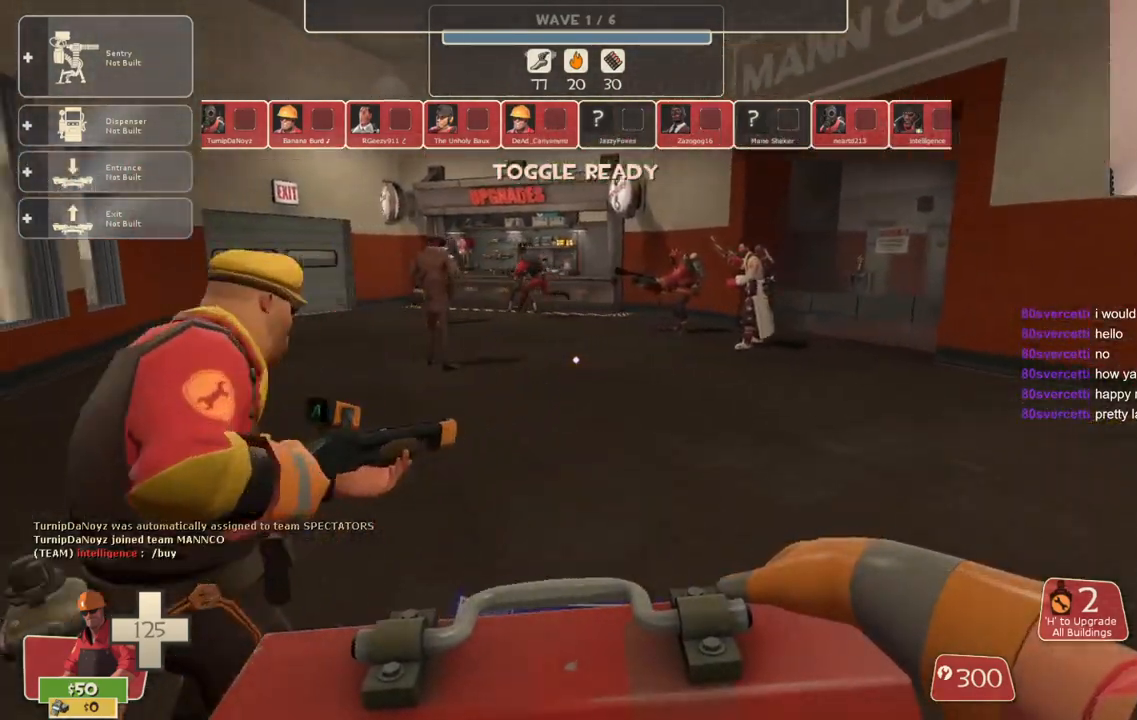
{"buttons": [], "left_stick": "center", "right_stick": "center", "events": [[50, "right_stick", "left"], [217, "left_stick", "center"], [333, "right_stick", "center"]]}
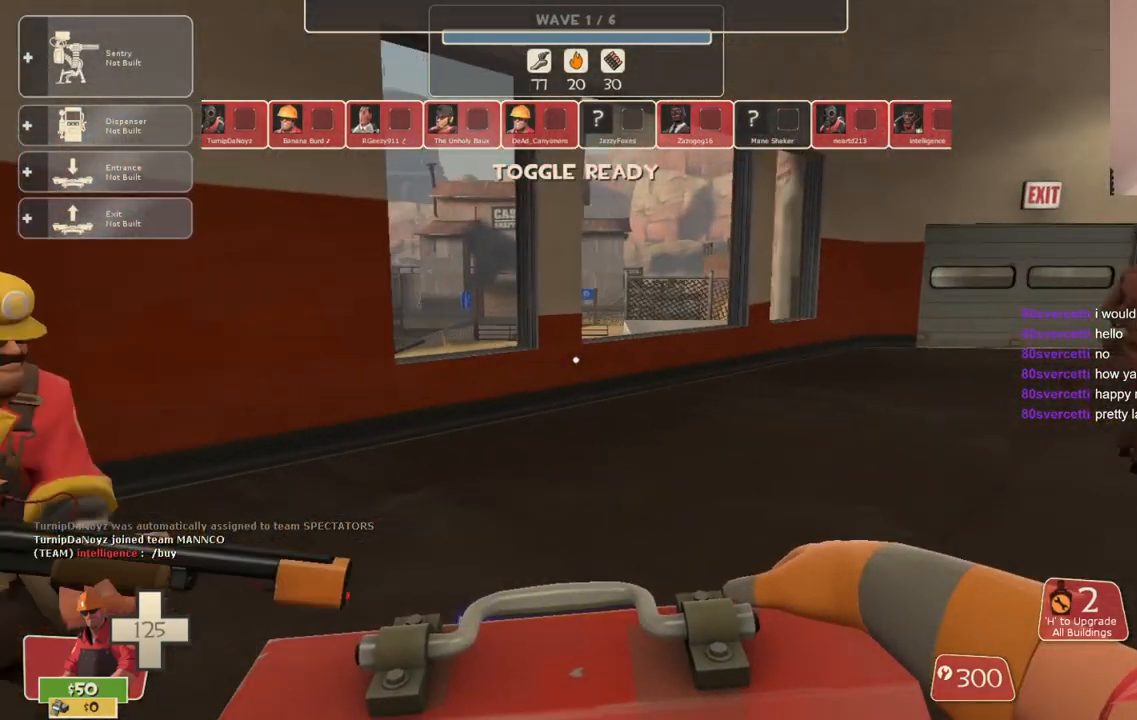
{"buttons": [], "left_stick": "center", "right_stick": "center", "events": [[183, "right_stick", "left"], [383, "right_stick", "center"]]}
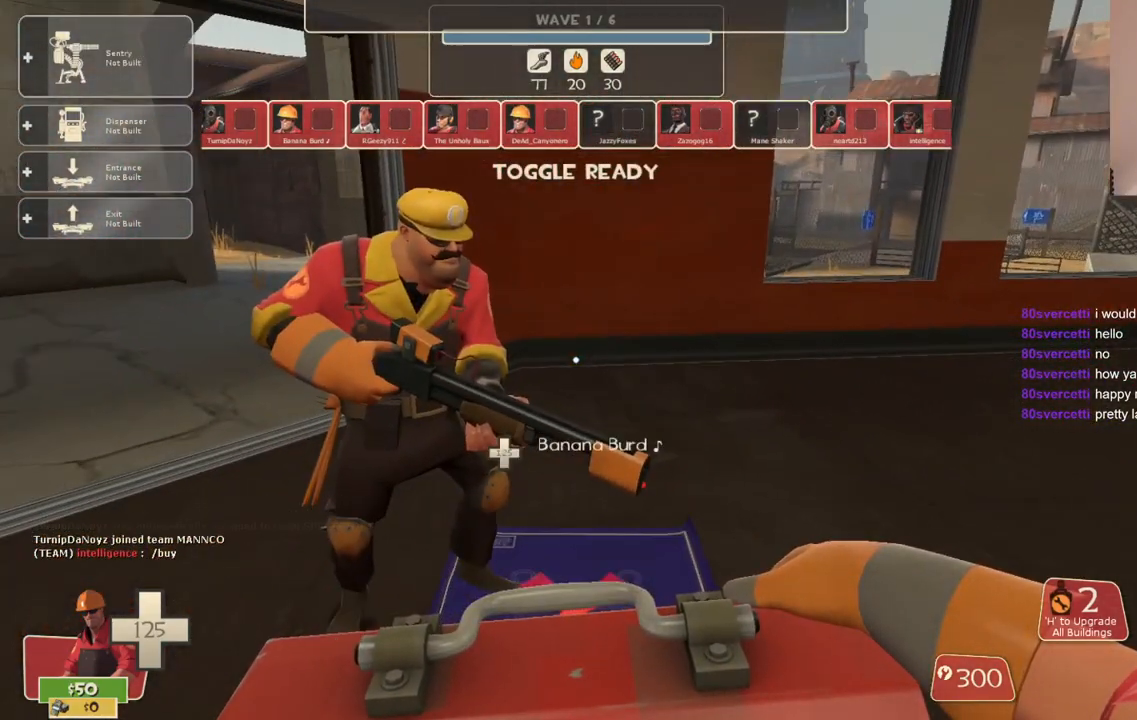
{"buttons": [], "left_stick": "center", "right_stick": "center", "events": []}
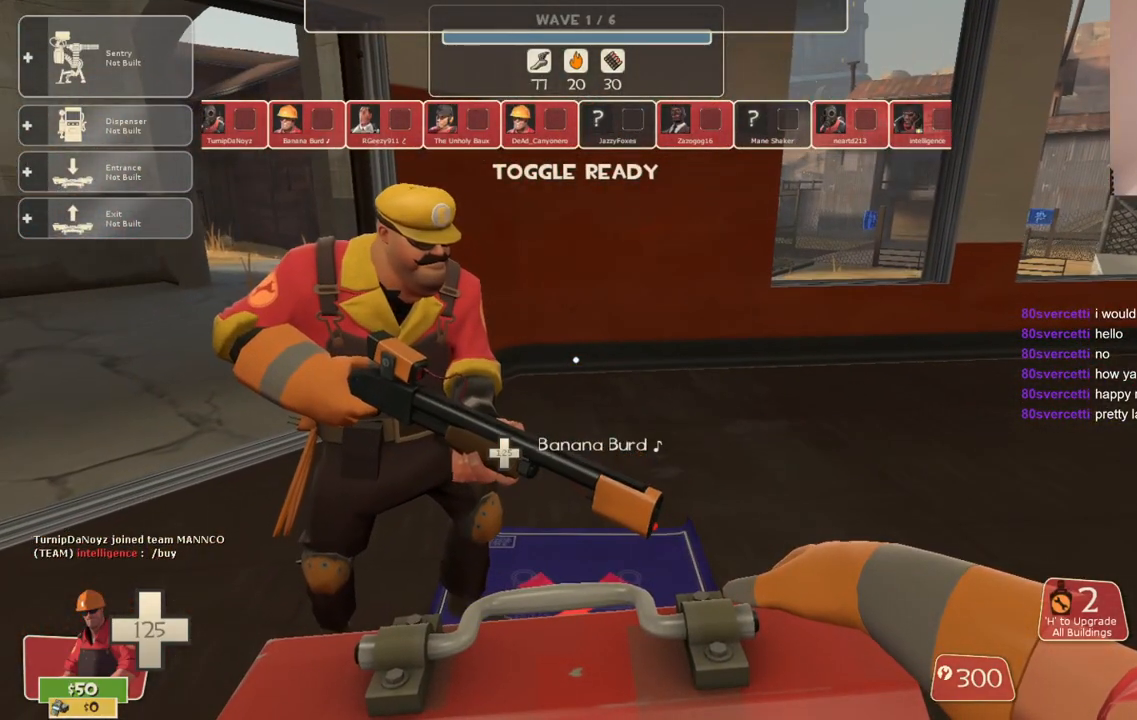
{"buttons": [], "left_stick": "center", "right_stick": "center", "events": [[167, "left_stick", "up"], [267, "left_stick", "center"]]}
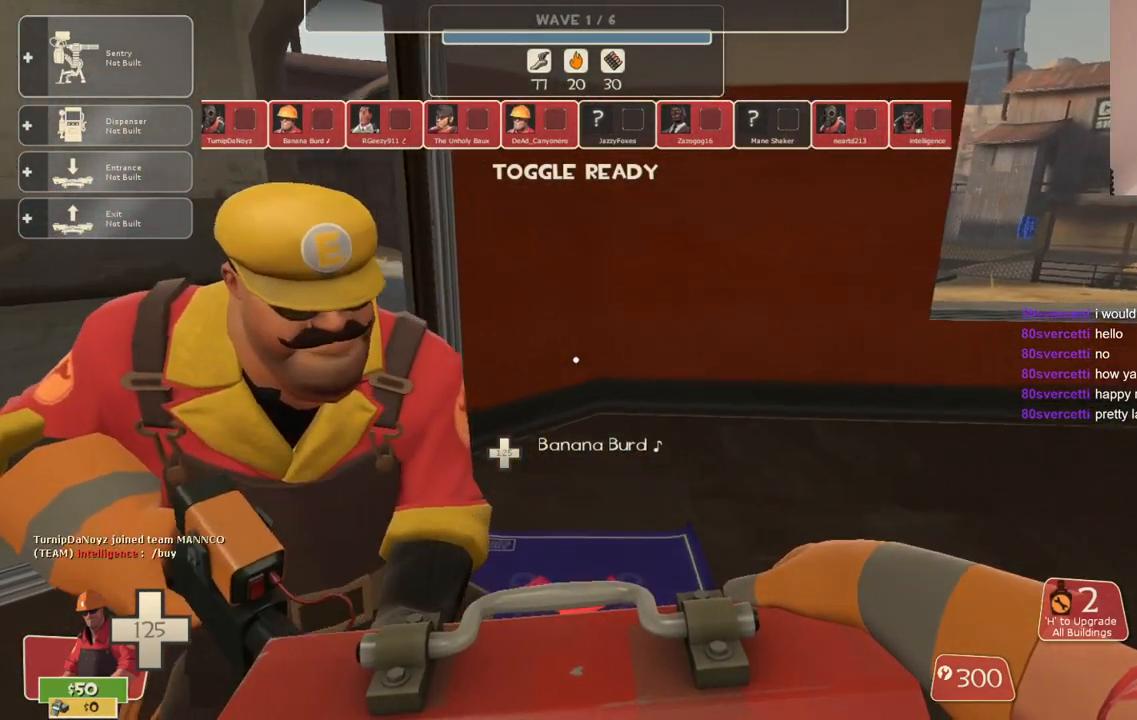
{"buttons": [], "left_stick": "center", "right_stick": "center", "events": []}
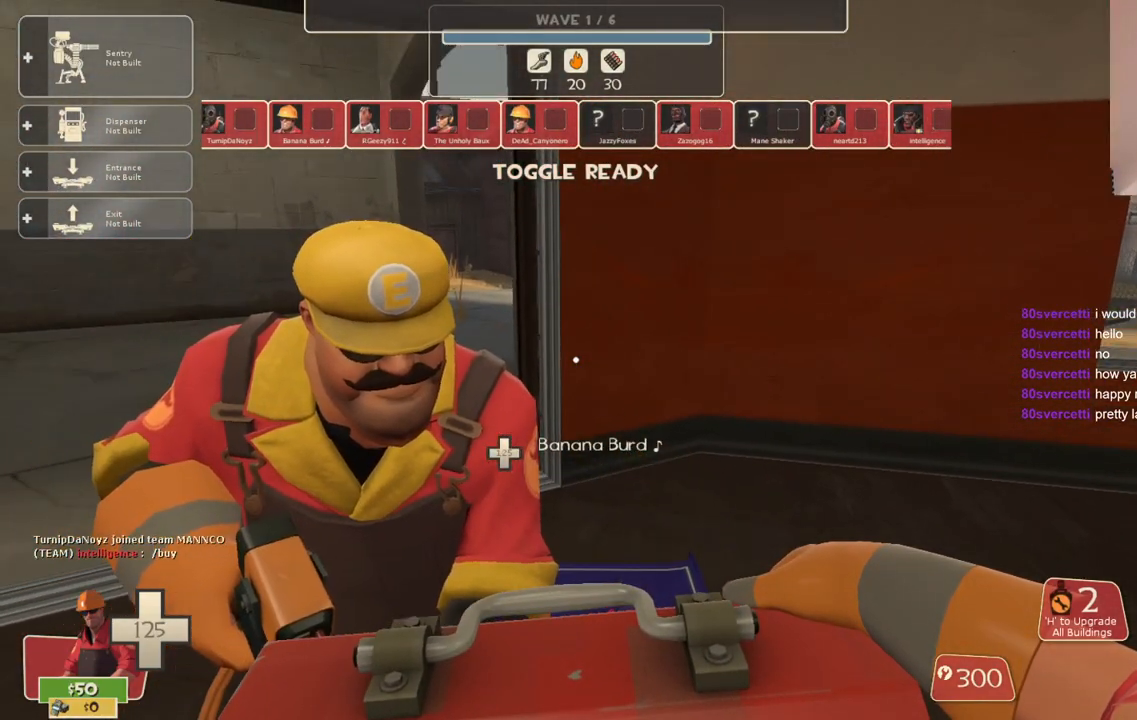
{"buttons": [], "left_stick": "center", "right_stick": "center", "events": []}
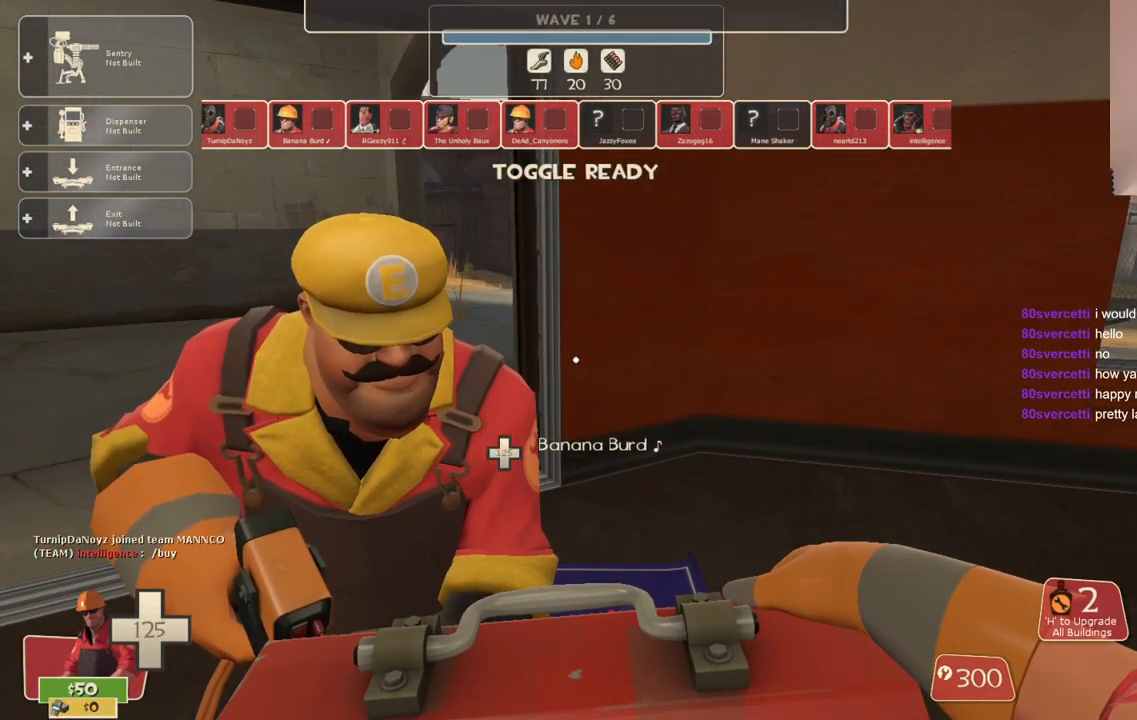
{"buttons": [], "left_stick": "center", "right_stick": "center", "events": []}
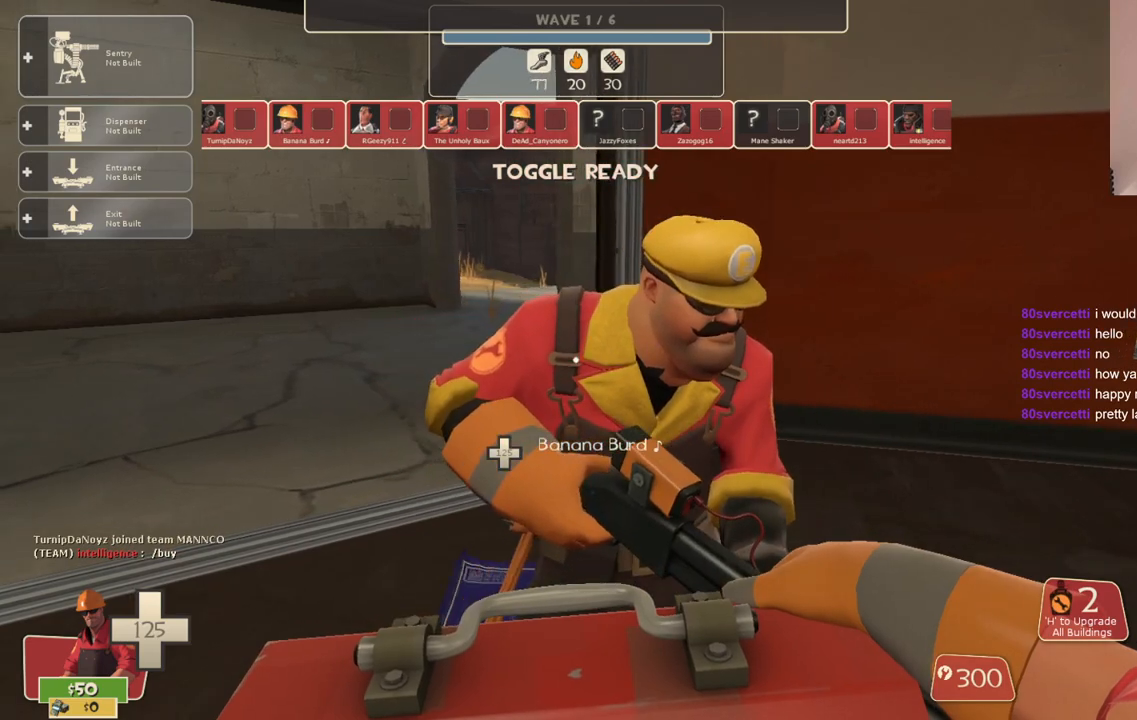
{"buttons": [], "left_stick": "center", "right_stick": "center", "events": []}
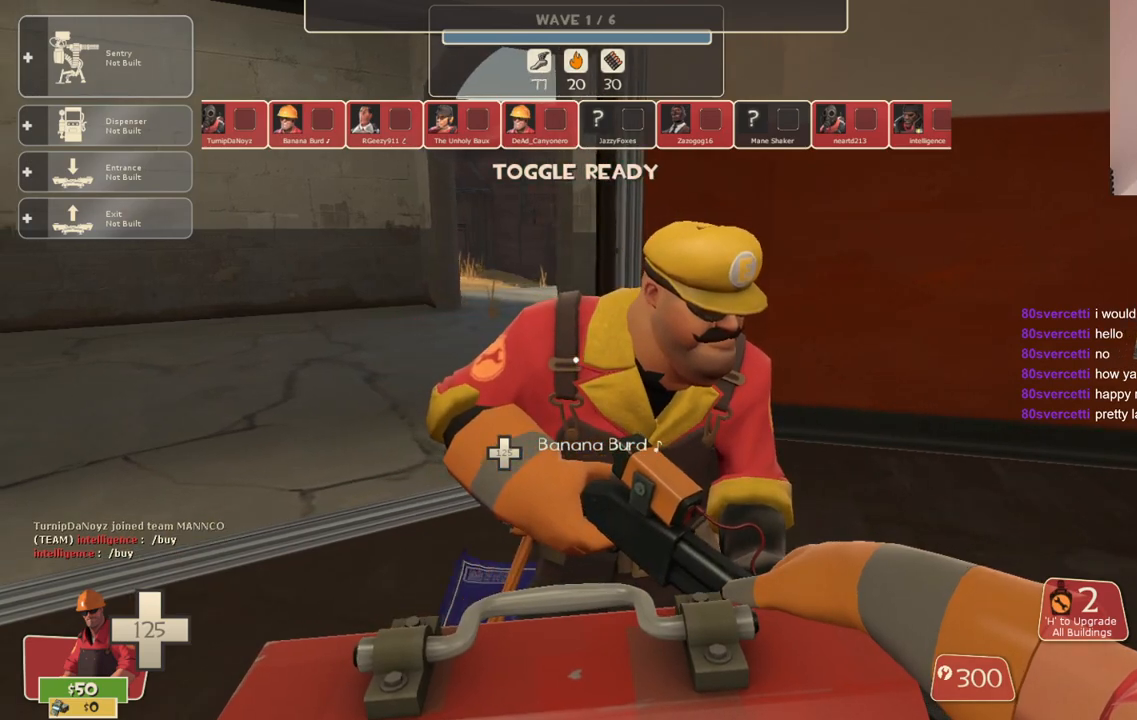
{"buttons": [], "left_stick": "center", "right_stick": "center", "events": []}
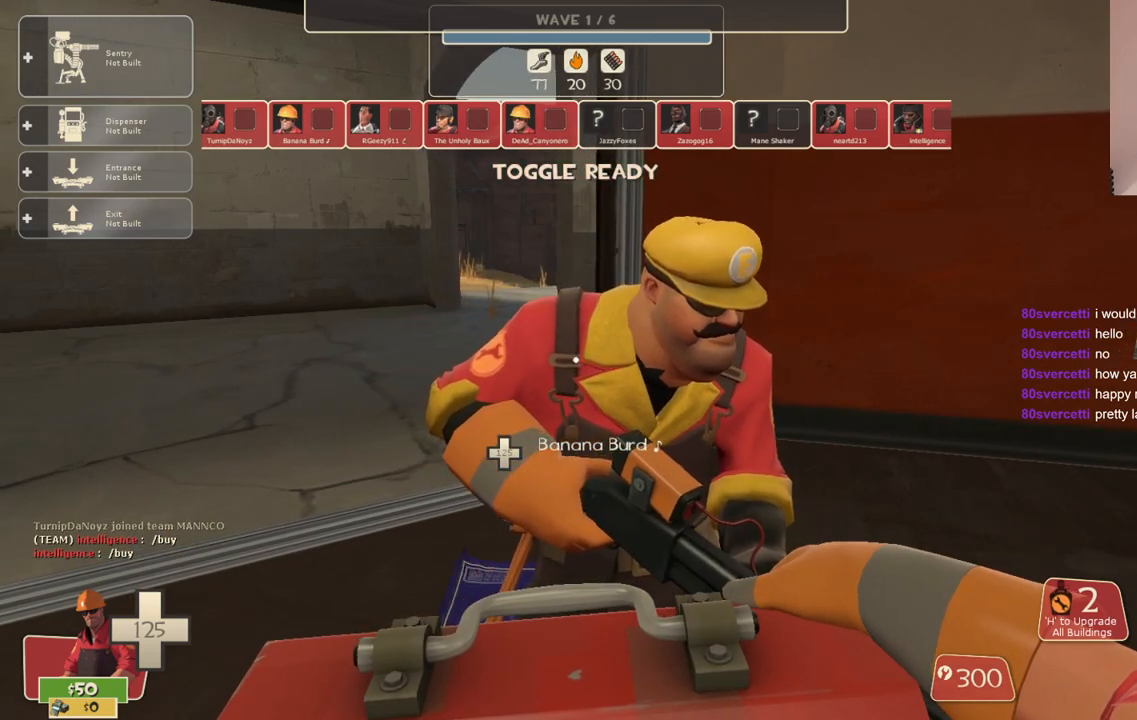
{"buttons": [], "left_stick": "center", "right_stick": "center", "events": []}
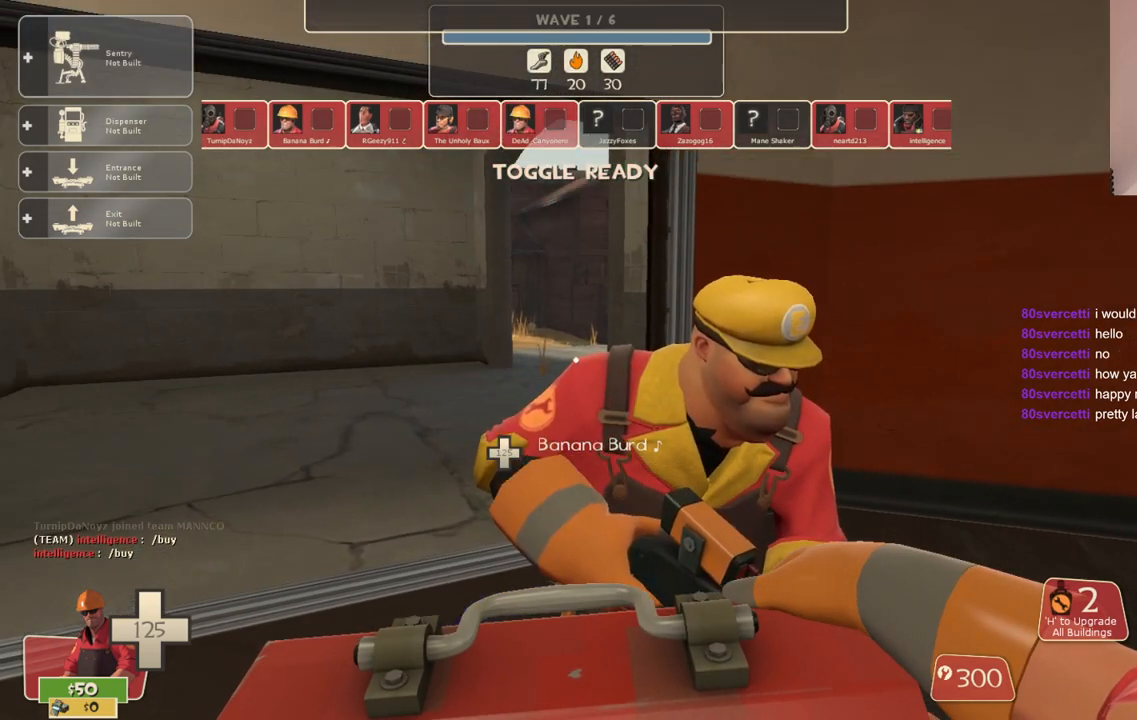
{"buttons": [], "left_stick": "center", "right_stick": "center", "events": []}
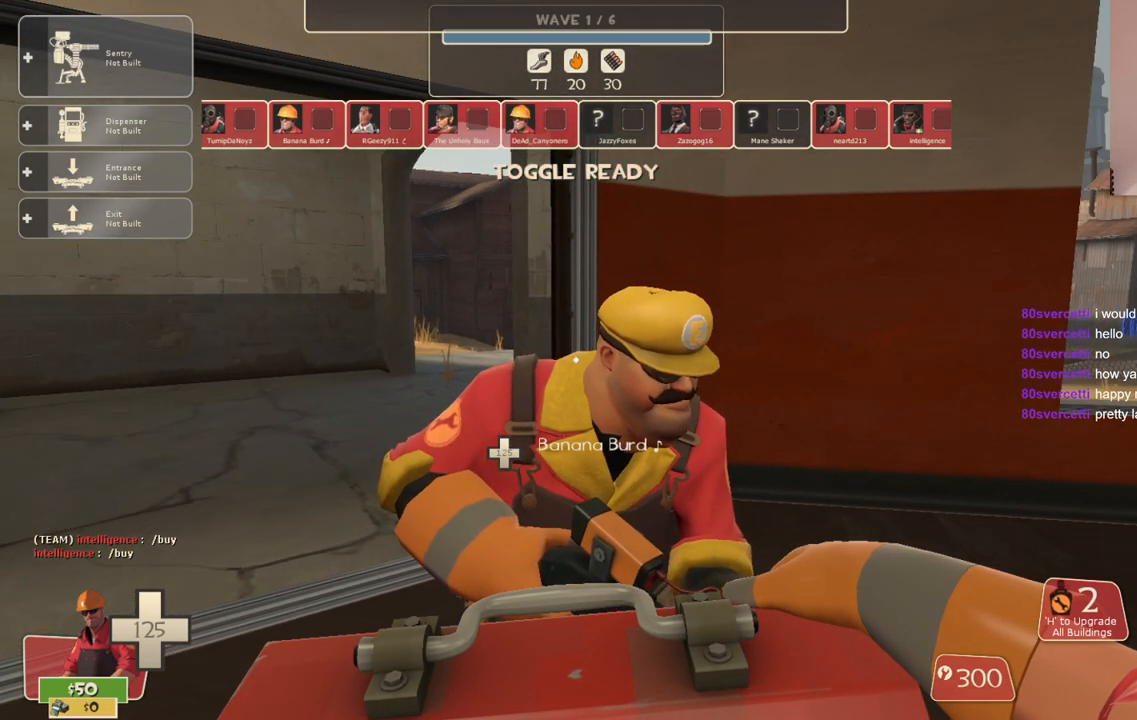
{"buttons": [], "left_stick": "center", "right_stick": "center", "events": []}
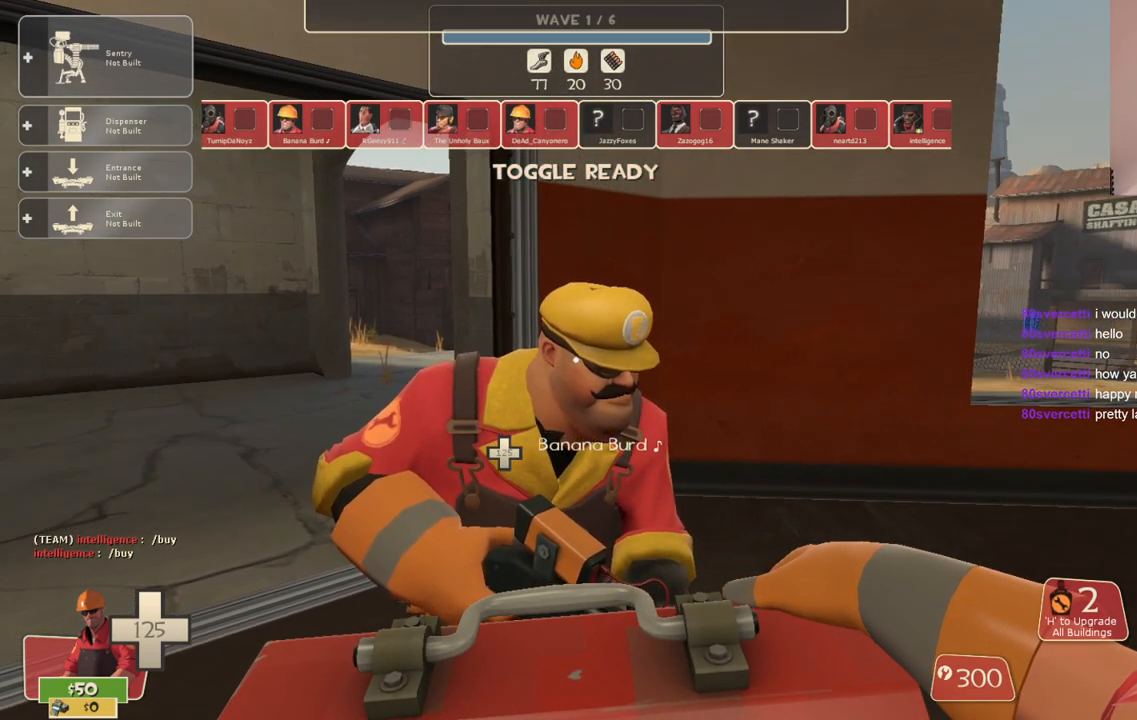
{"buttons": [], "left_stick": "up-left", "right_stick": "center", "events": [[400, "left_stick", "left"], [467, "left_stick", "up-left"]]}
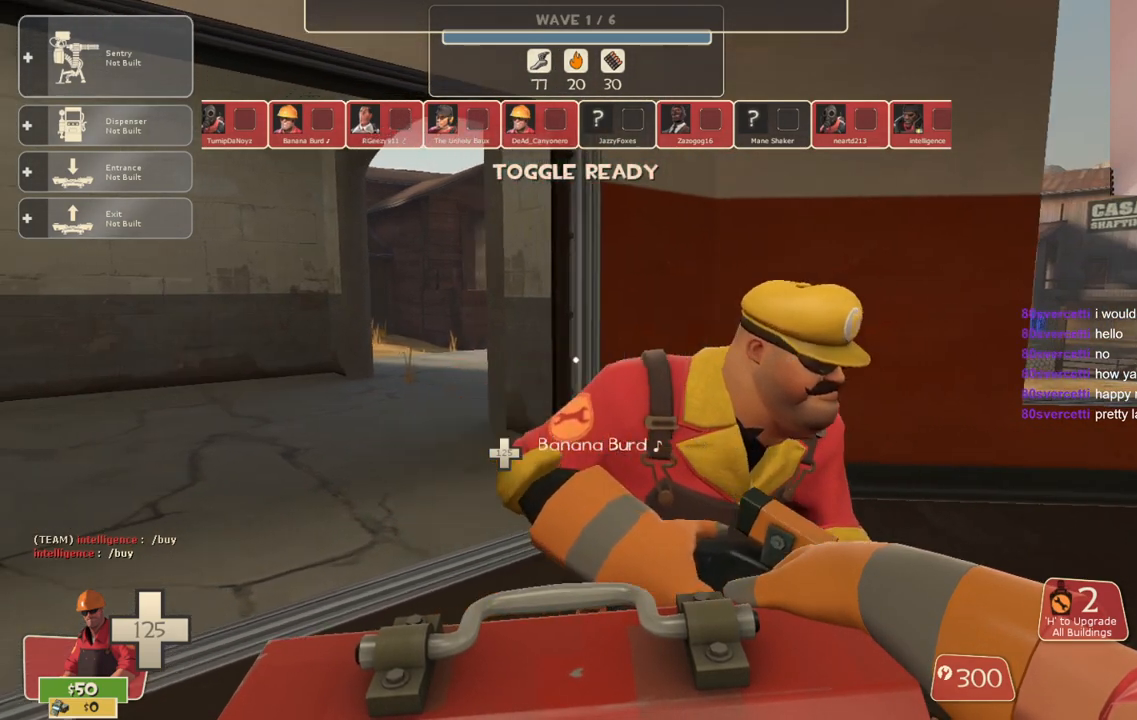
{"buttons": [], "left_stick": "up-left", "right_stick": "center", "events": [[167, "left_stick", "up"], [483, "left_stick", "up-left"]]}
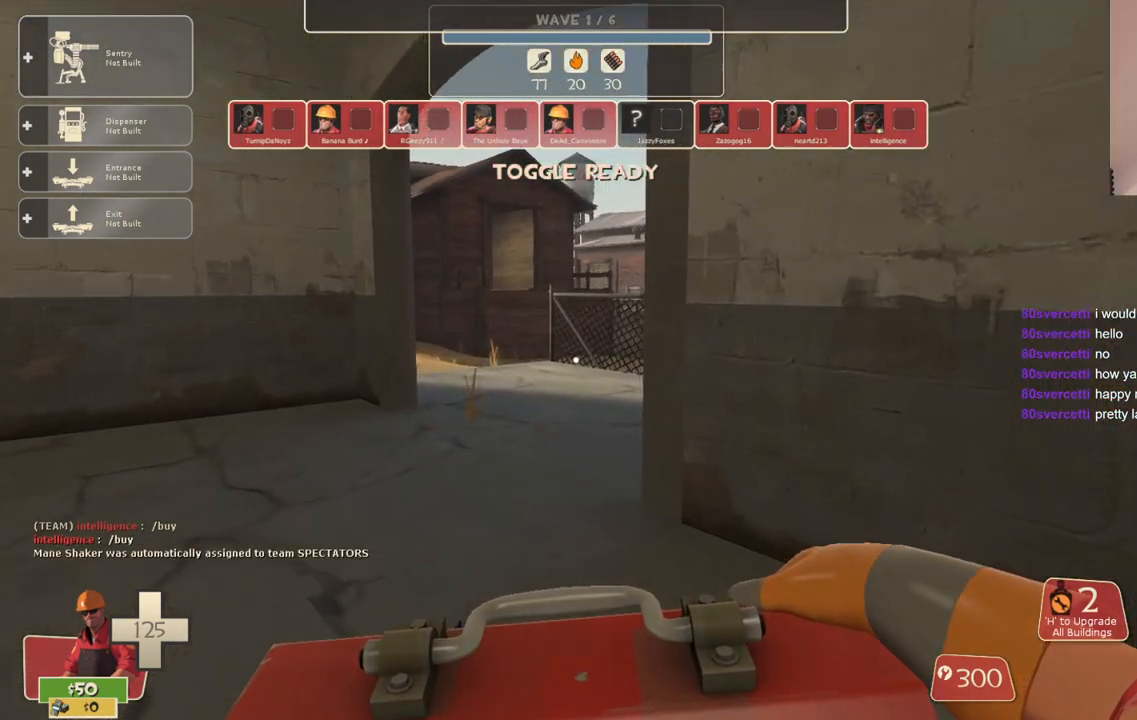
{"buttons": [], "left_stick": "up-left", "right_stick": "right", "events": [[367, "right_stick", "right"]]}
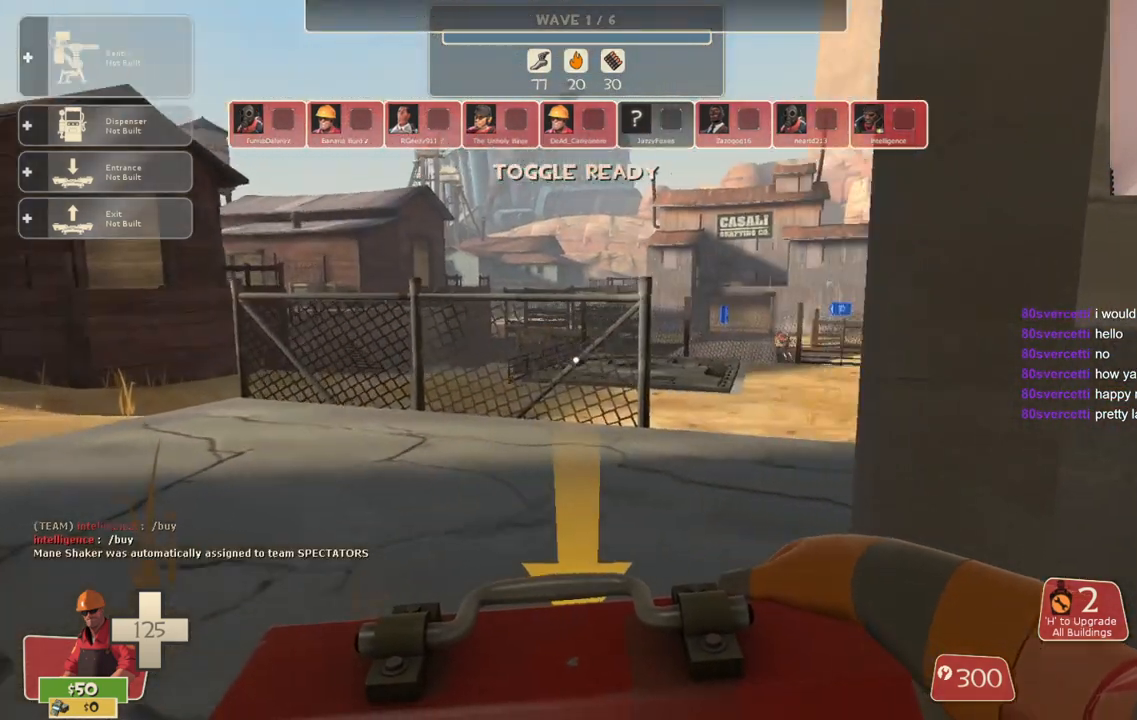
{"buttons": [], "left_stick": "up", "right_stick": "center", "events": [[33, "right_stick", "center"], [250, "right_stick", "right"], [267, "left_stick", "up"], [433, "right_stick", "center"]]}
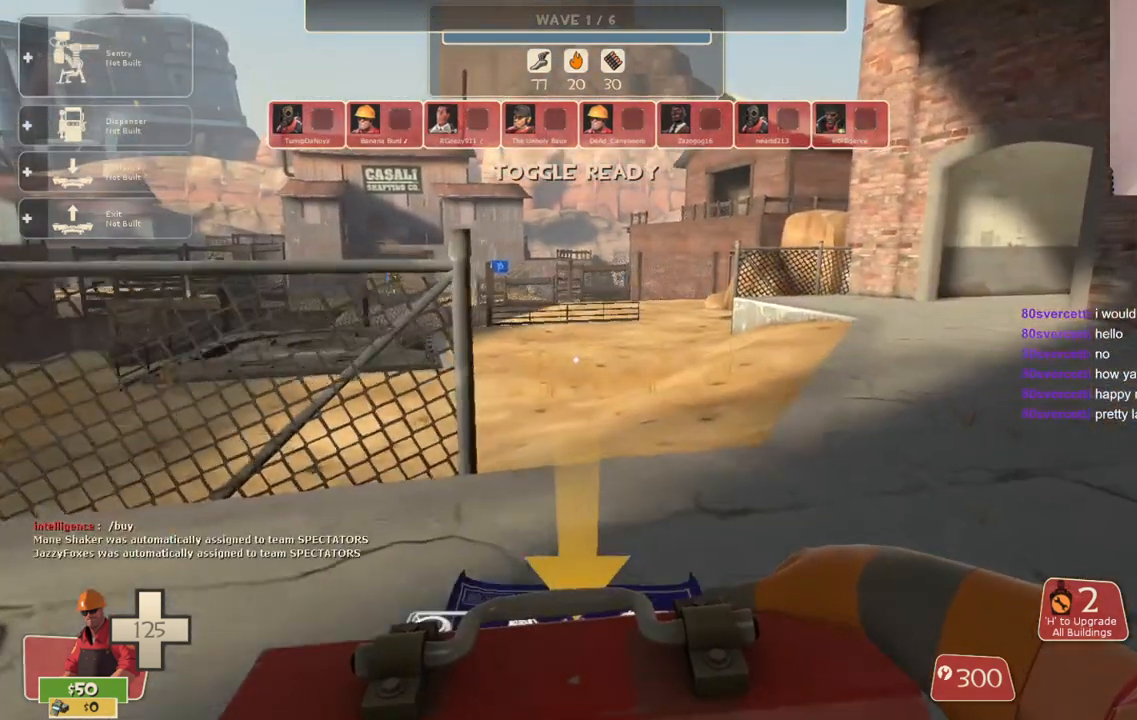
{"buttons": [], "left_stick": "up-right", "right_stick": "center", "events": [[267, "left_stick", "up-right"]]}
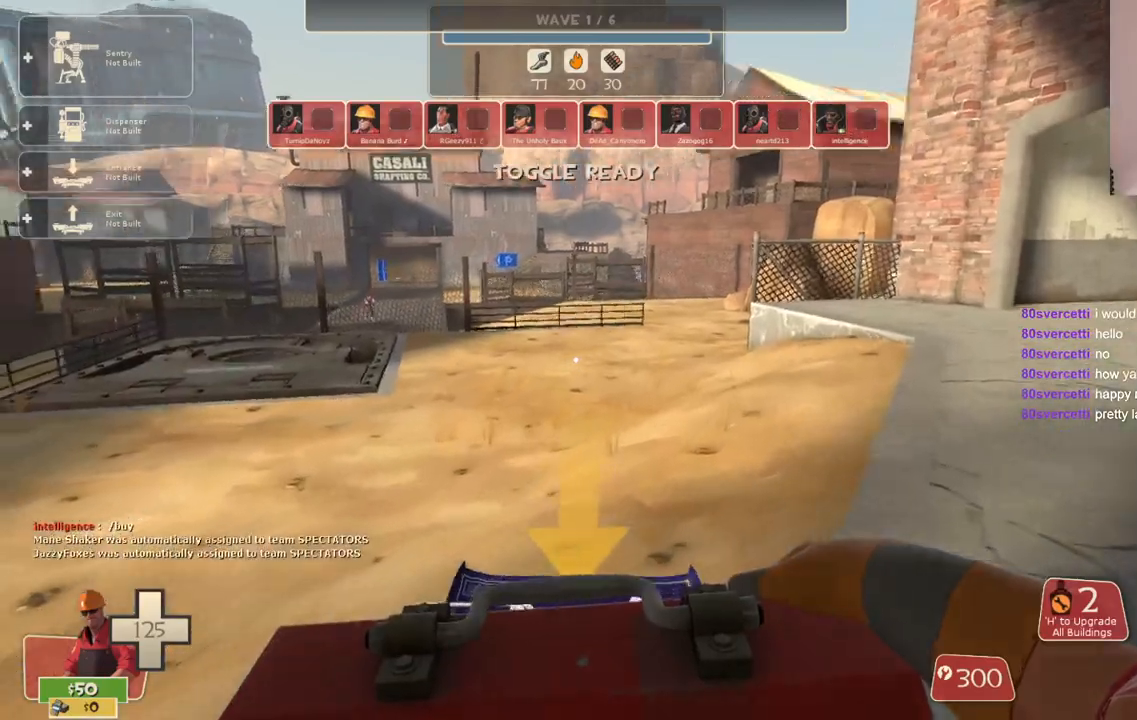
{"buttons": [], "left_stick": "down-right", "right_stick": "center", "events": [[17, "right_stick", "left"], [317, "right_stick", "center"], [400, "left_stick", "right"], [500, "left_stick", "down-right"]]}
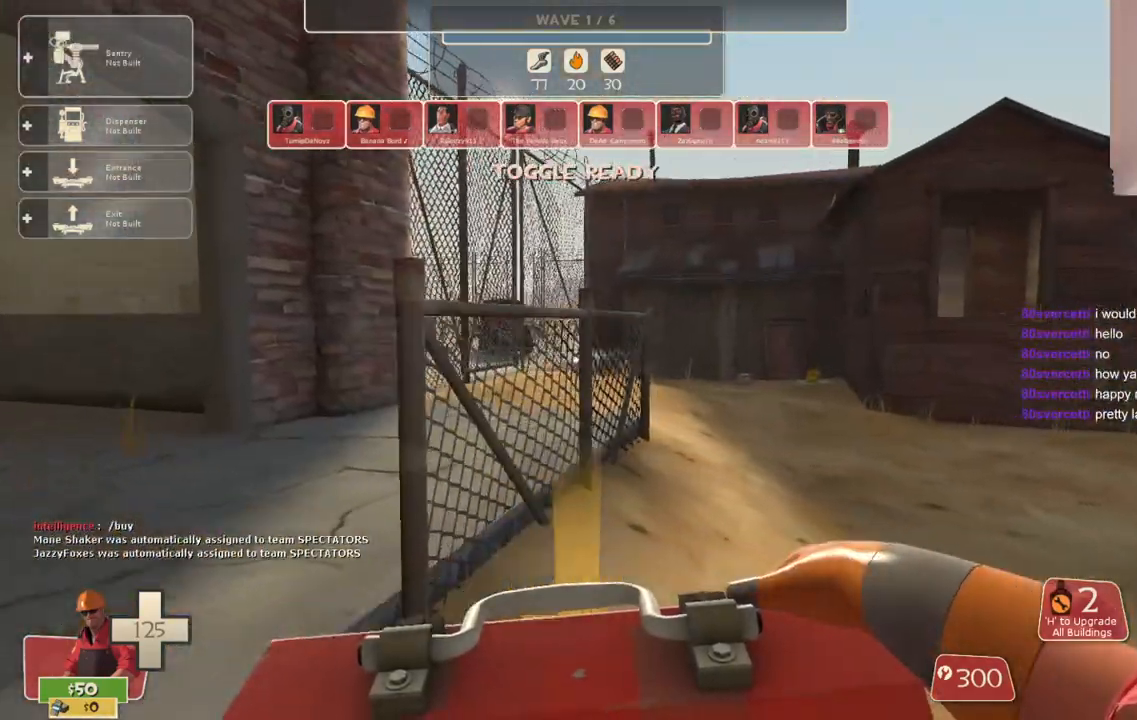
{"buttons": [], "left_stick": "down-left", "right_stick": "left", "events": [[83, "right_stick", "left"], [250, "left_stick", "down"], [333, "right_stick", "center"], [383, "left_stick", "down-left"], [433, "right_stick", "left"]]}
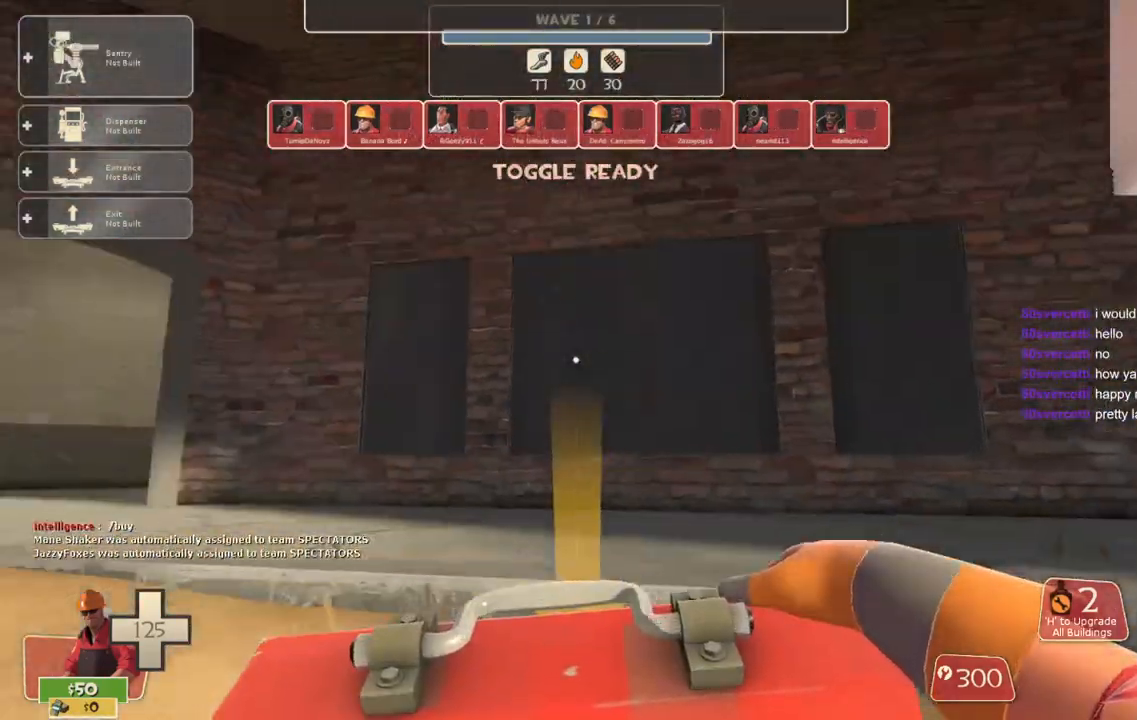
{"buttons": [], "left_stick": "left", "right_stick": "center", "events": [[150, "right_stick", "center"], [267, "left_stick", "left"]]}